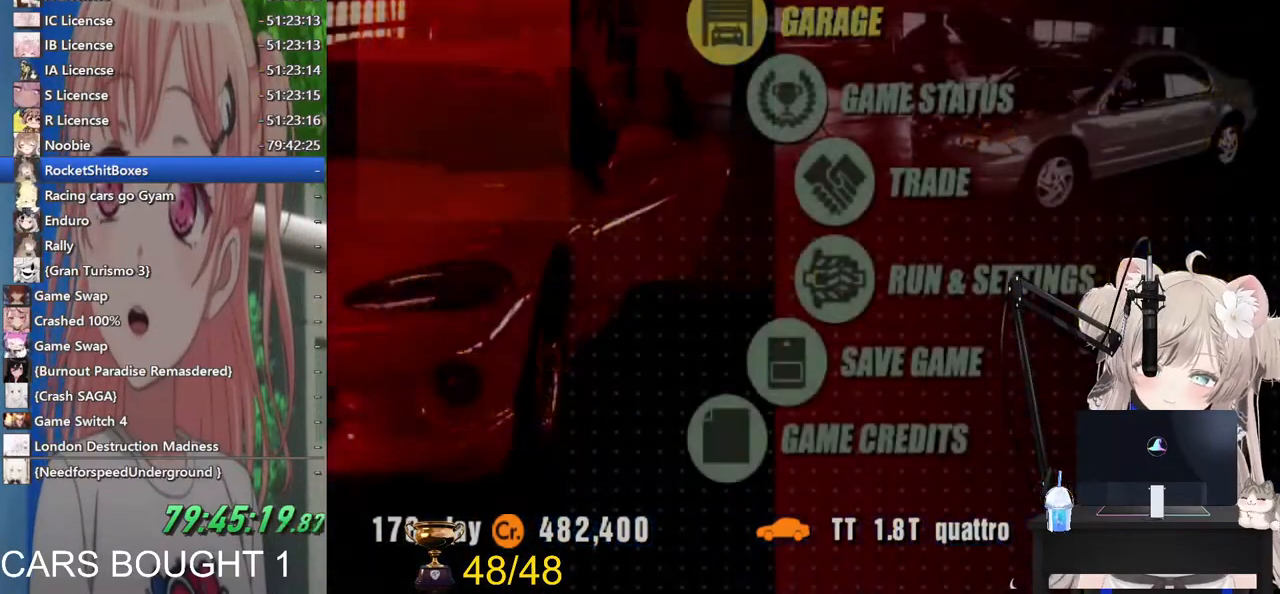
Gameplay with a controller (PlayStation layout); each line is a JSON object with the inputs held at the frame after it. "events" lists button and stick changes between this image and that frame as [ms after this image, input, new state], when the widget could be followed in between.
{"buttons": [], "left_stick": "down", "right_stick": "center", "events": [[117, "left_stick", "center"], [183, "left_stick", "down"], [367, "left_stick", "center"], [467, "left_stick", "down"]]}
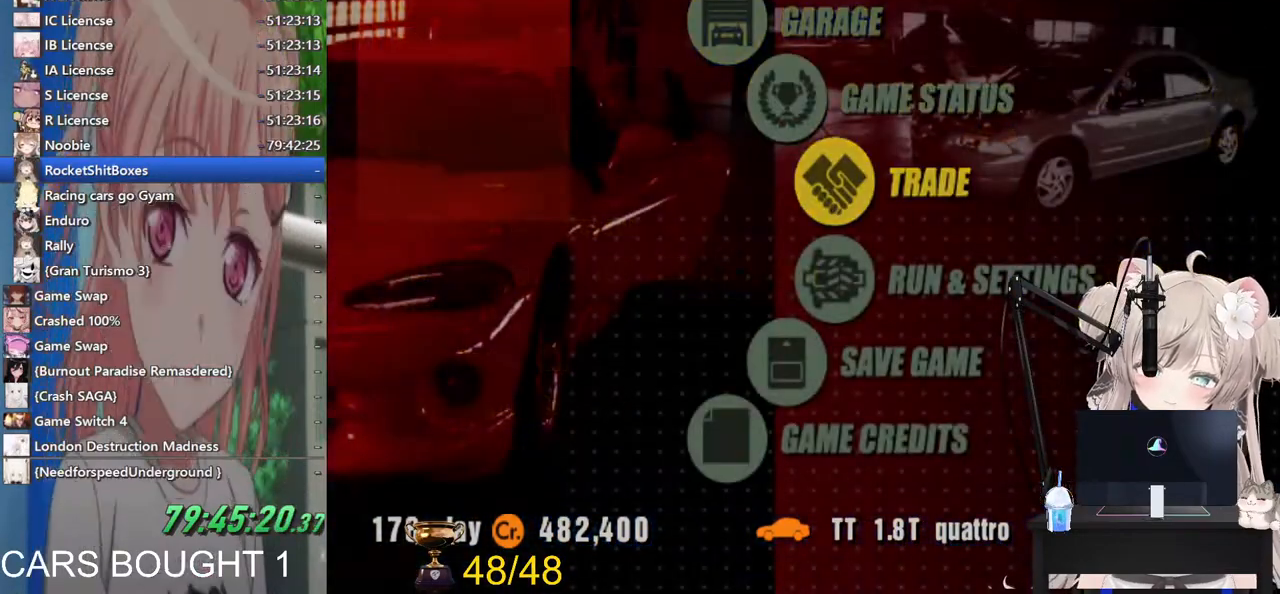
{"buttons": ["CROSS"], "left_stick": "center", "right_stick": "center", "events": [[117, "left_stick", "center"], [183, "left_stick", "down"], [333, "left_stick", "center"], [467, "CROSS", "down"]]}
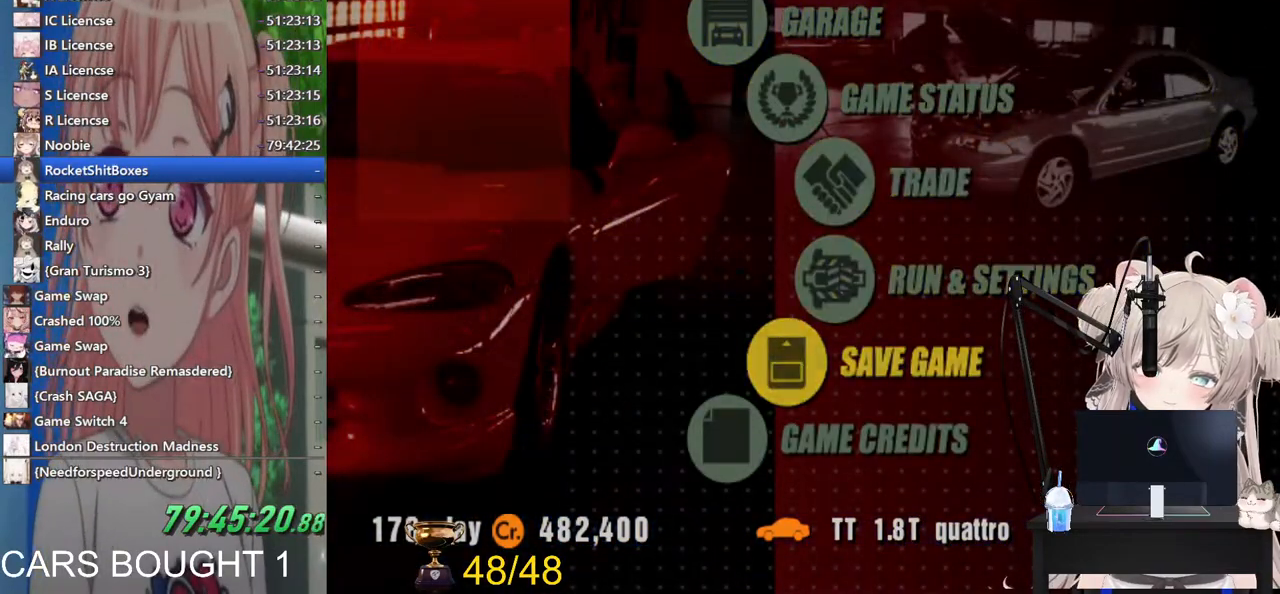
{"buttons": [], "left_stick": "center", "right_stick": "center", "events": [[117, "CROSS", "up"]]}
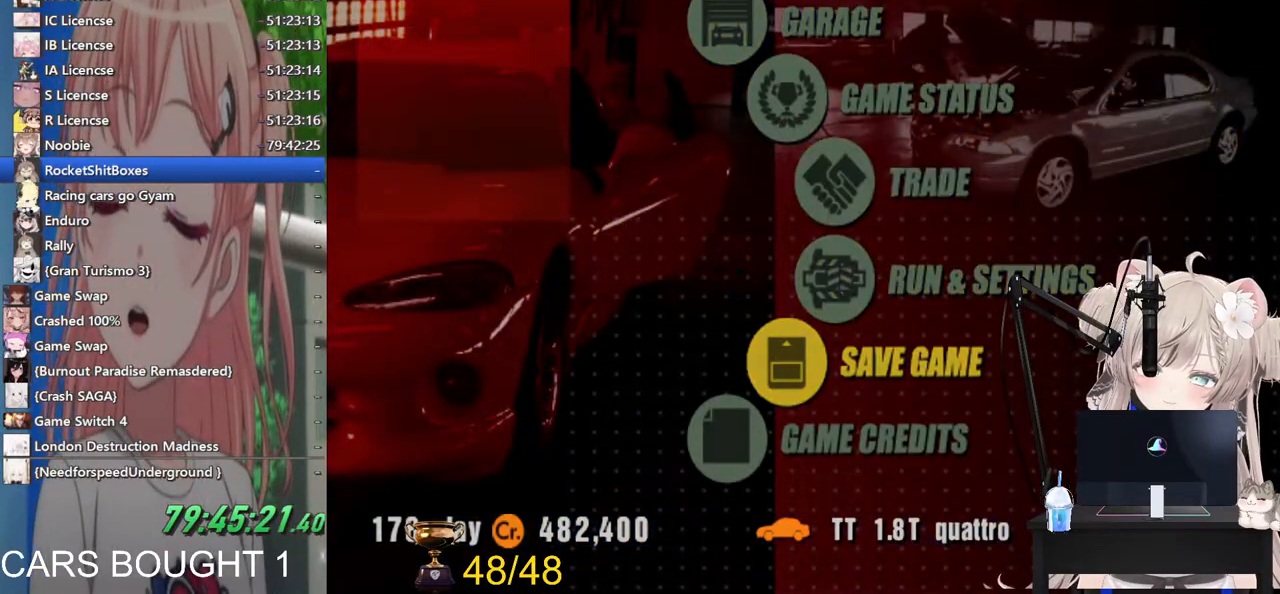
{"buttons": [], "left_stick": "center", "right_stick": "center", "events": []}
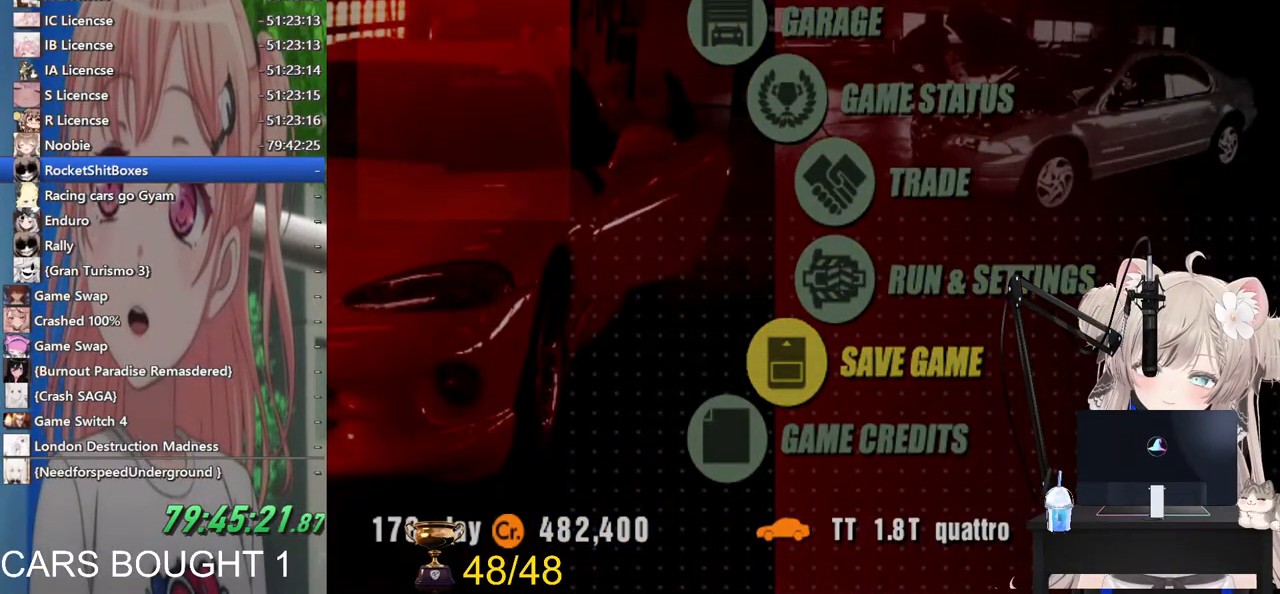
{"buttons": [], "left_stick": "center", "right_stick": "center", "events": []}
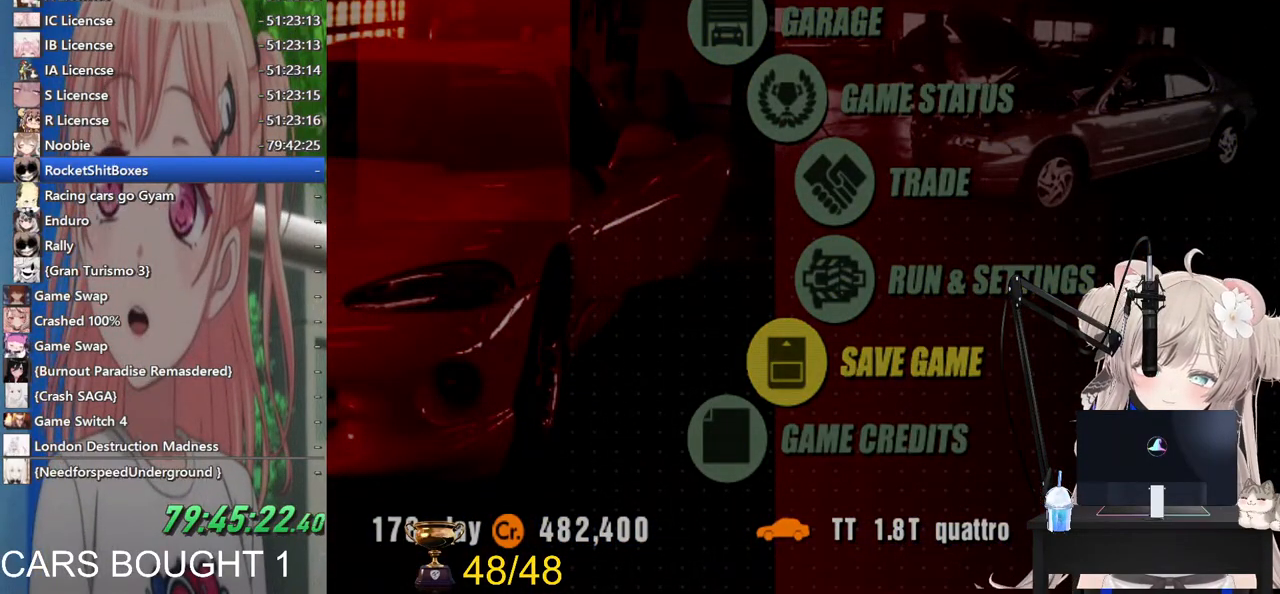
{"buttons": [], "left_stick": "center", "right_stick": "center", "events": []}
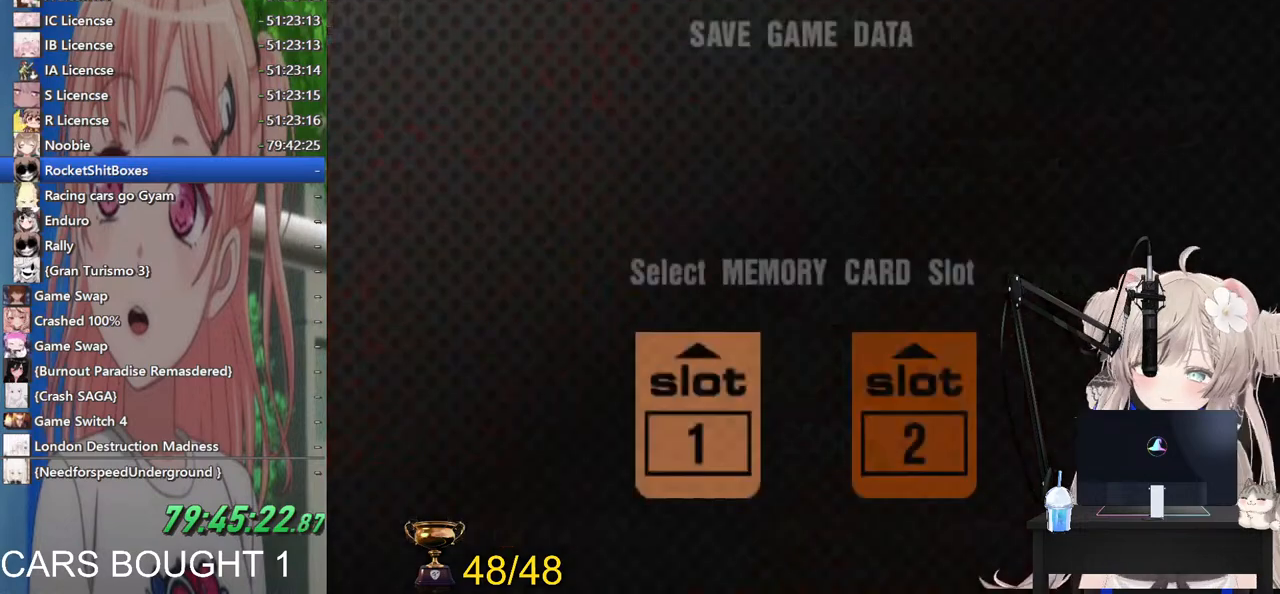
{"buttons": [], "left_stick": "center", "right_stick": "center", "events": [[200, "CROSS", "down"], [383, "CROSS", "up"]]}
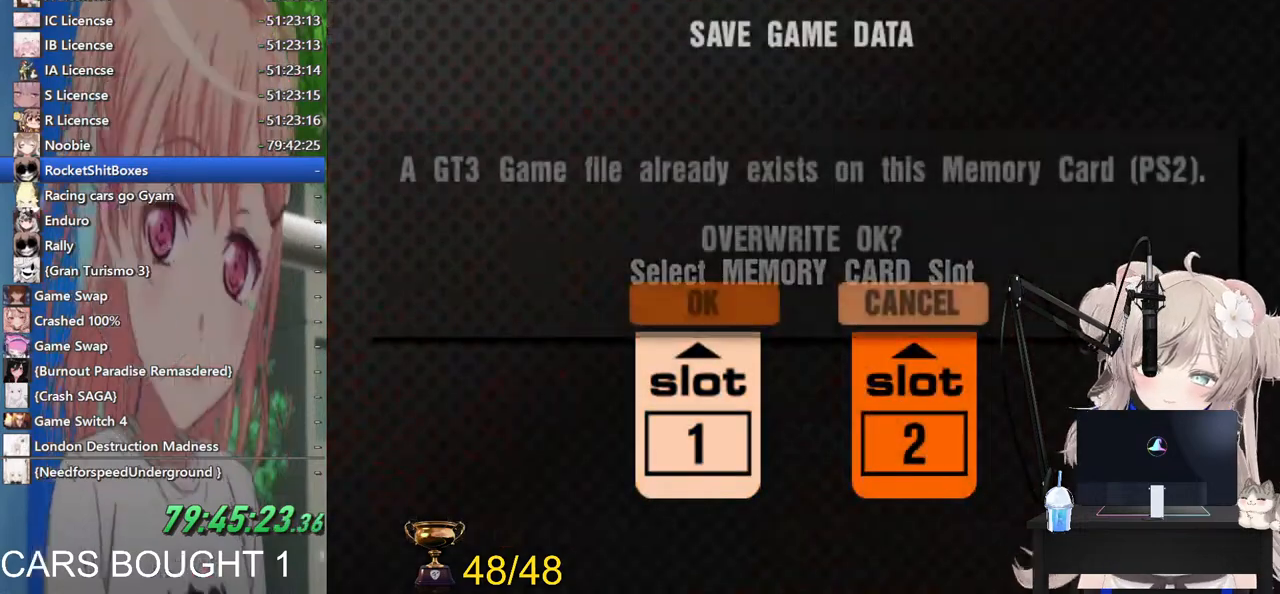
{"buttons": [], "left_stick": "center", "right_stick": "center", "events": [[67, "left_stick", "left"], [183, "left_stick", "center"], [217, "CROSS", "down"], [467, "CROSS", "up"]]}
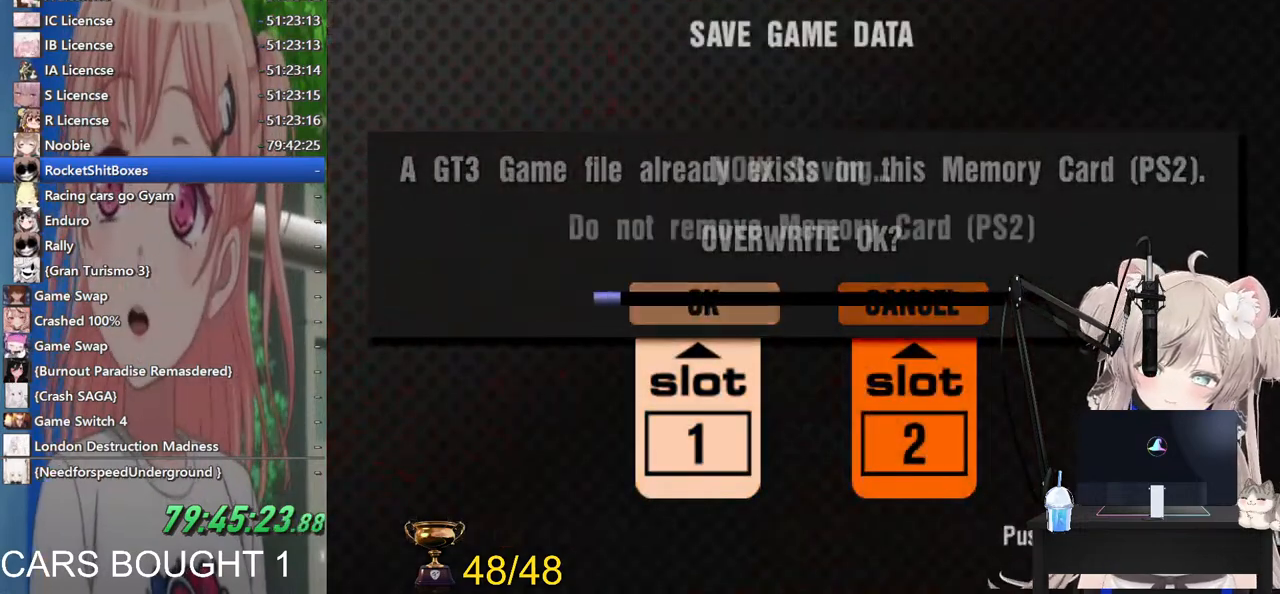
{"buttons": [], "left_stick": "center", "right_stick": "center", "events": []}
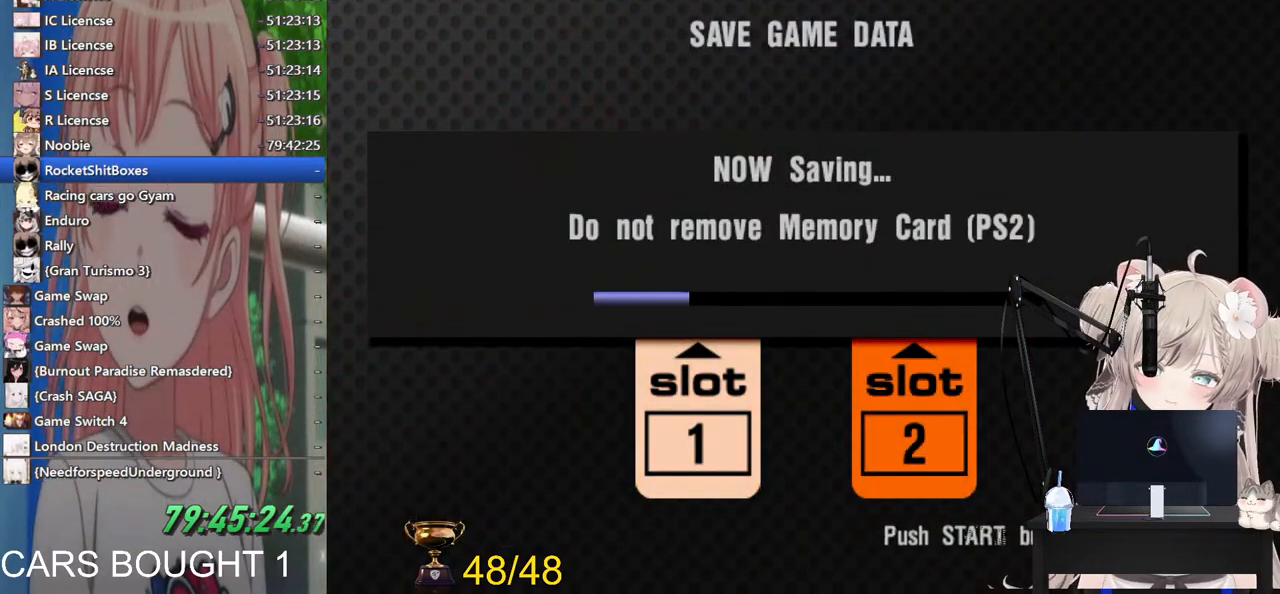
{"buttons": [], "left_stick": "center", "right_stick": "center", "events": []}
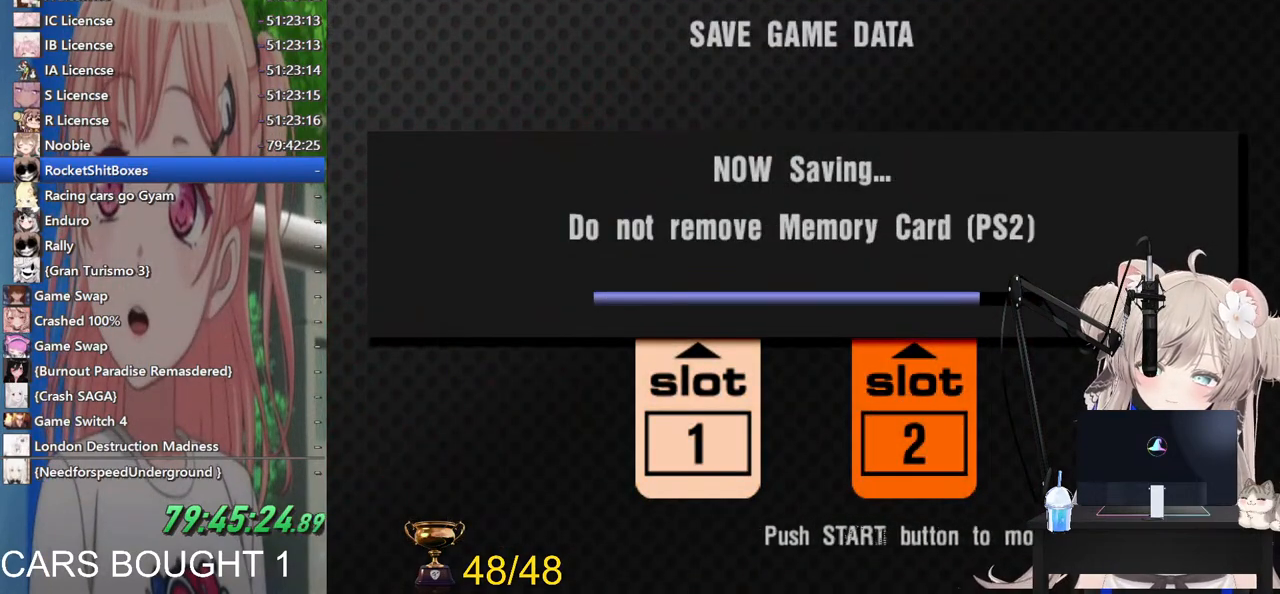
{"buttons": ["CROSS"], "left_stick": "center", "right_stick": "center", "events": [[467, "CROSS", "down"]]}
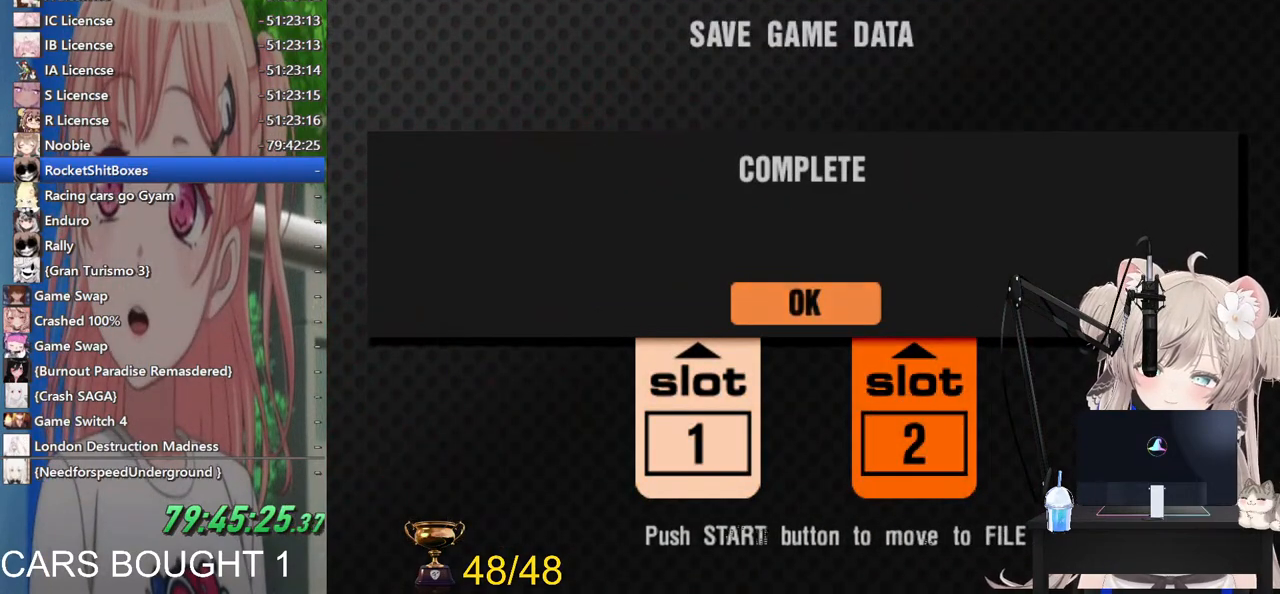
{"buttons": ["SQUARE"], "left_stick": "center", "right_stick": "center", "events": [[183, "CROSS", "up"], [467, "SQUARE", "down"]]}
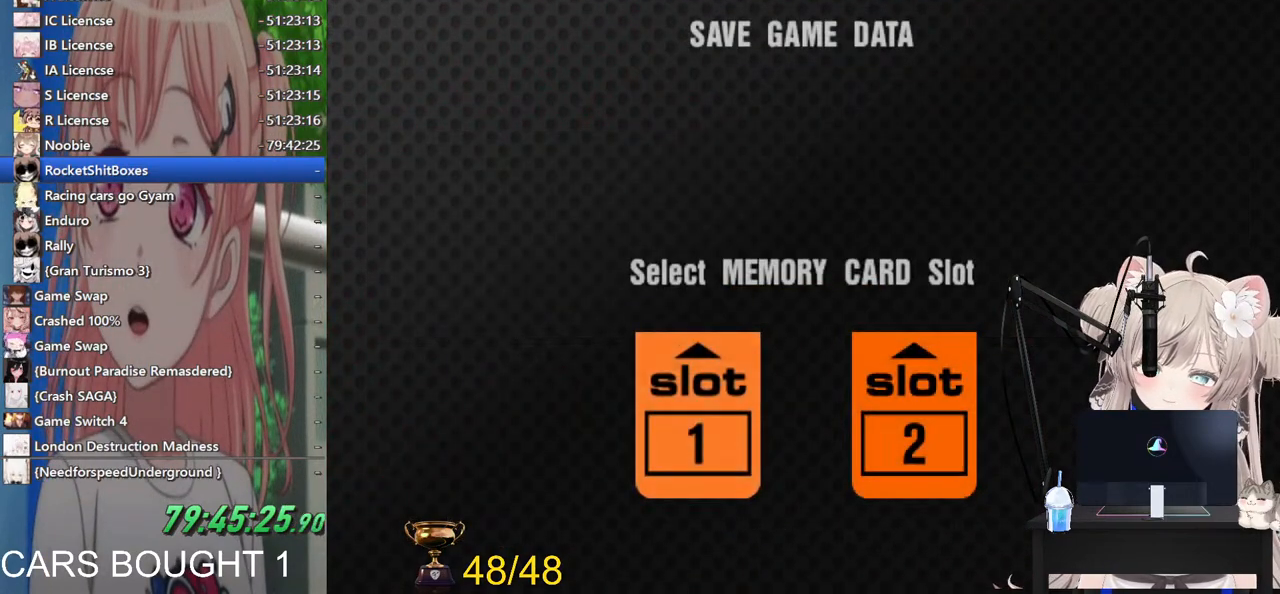
{"buttons": [], "left_stick": "center", "right_stick": "center", "events": [[100, "SQUARE", "up"]]}
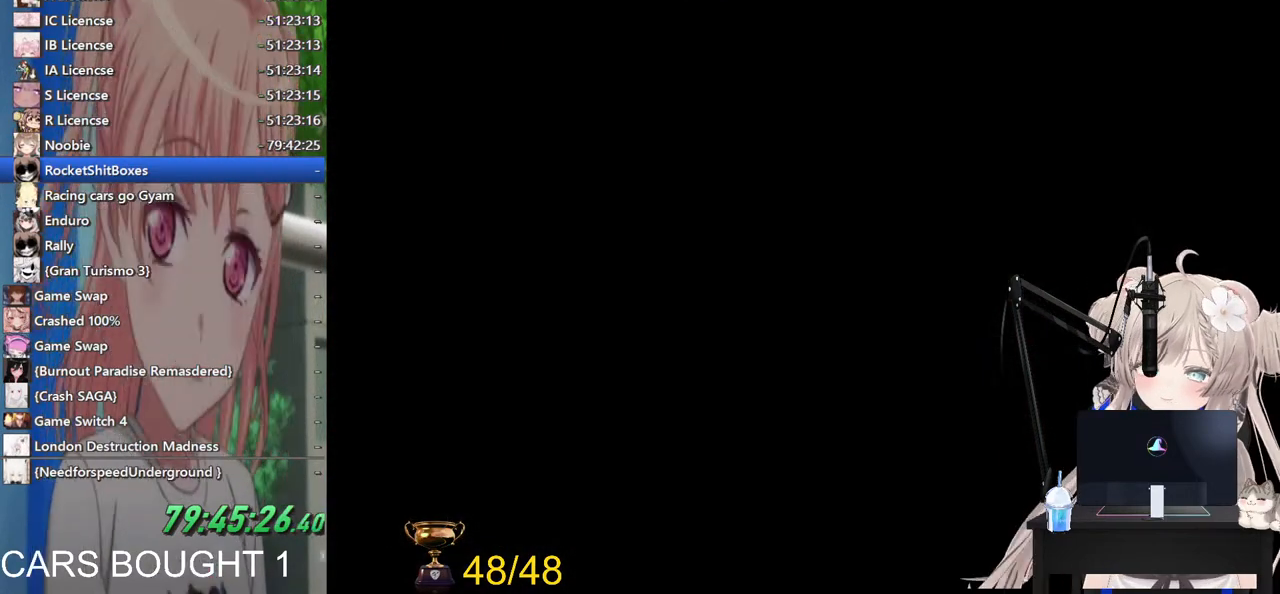
{"buttons": [], "left_stick": "center", "right_stick": "center", "events": []}
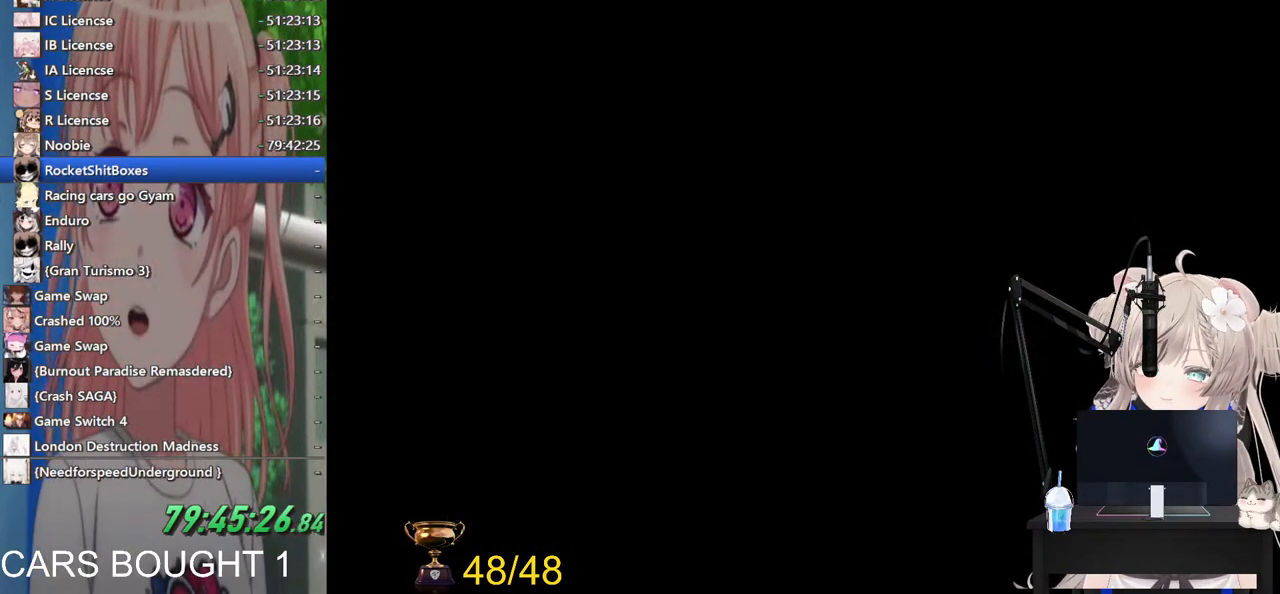
{"buttons": [], "left_stick": "center", "right_stick": "center", "events": []}
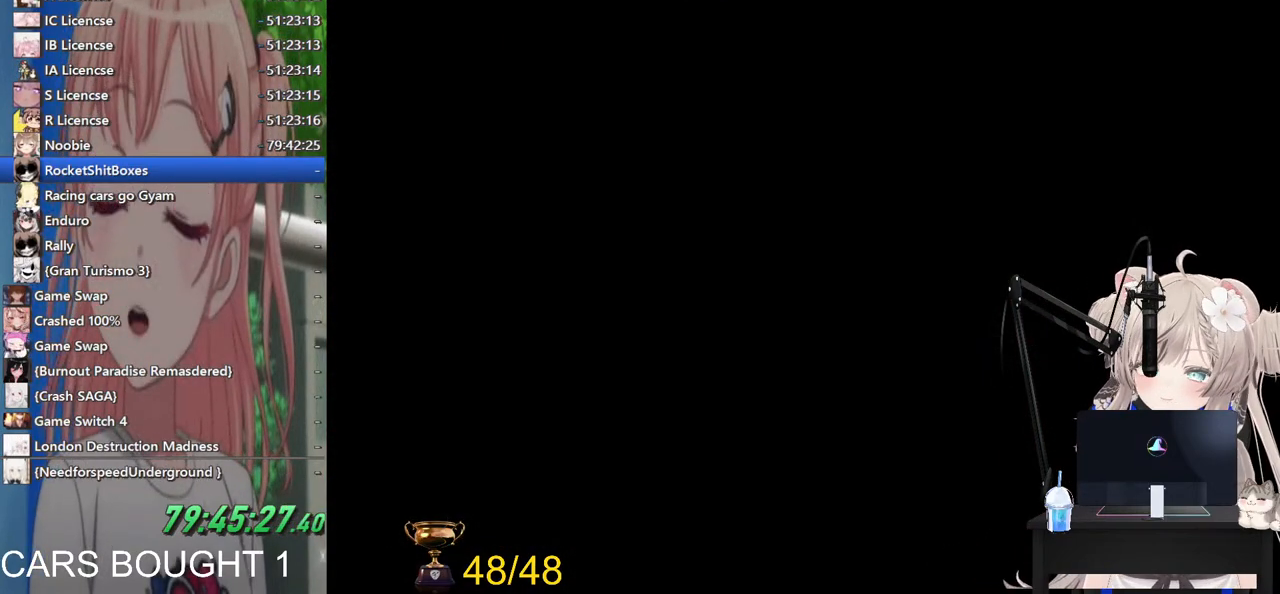
{"buttons": [], "left_stick": "center", "right_stick": "center", "events": []}
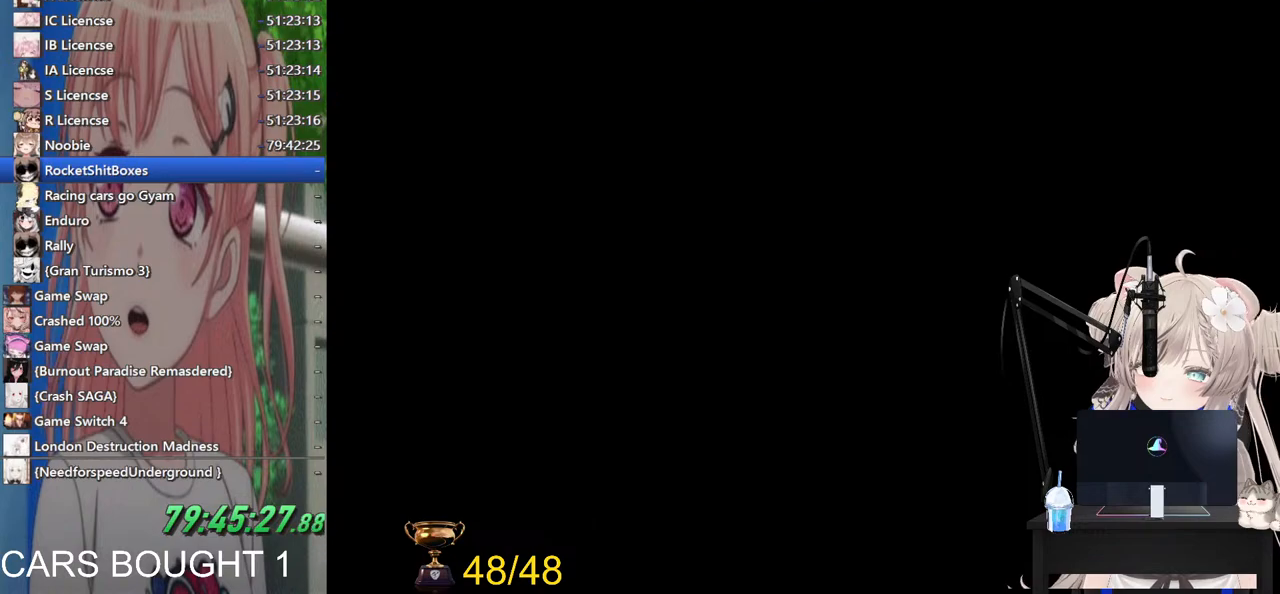
{"buttons": [], "left_stick": "center", "right_stick": "center", "events": []}
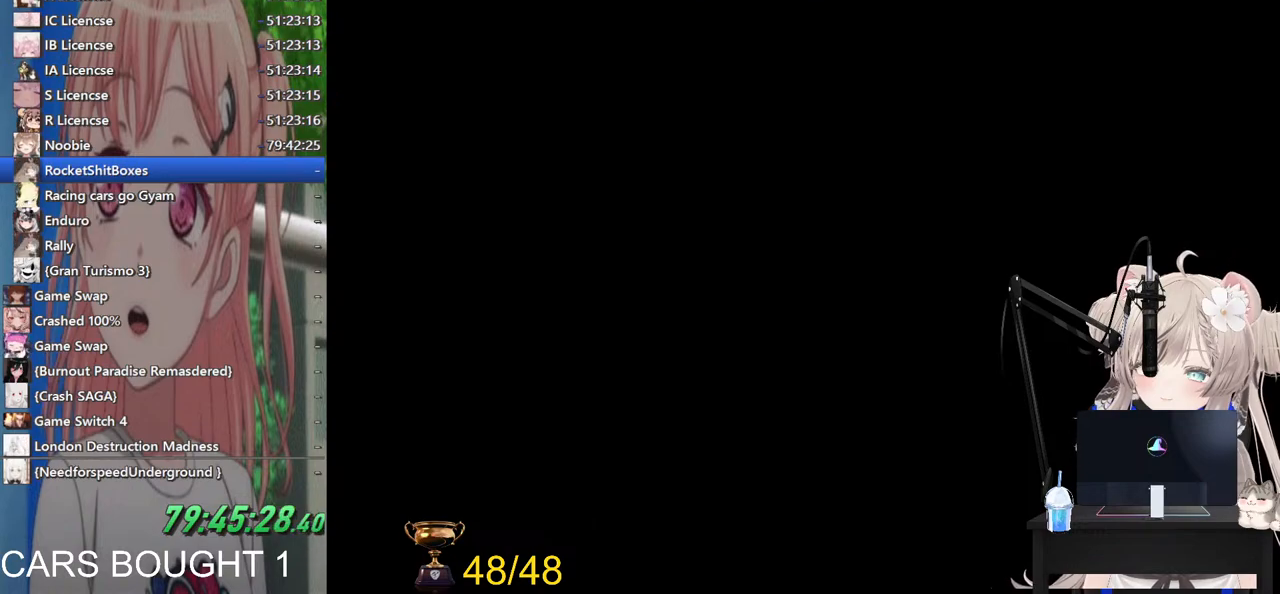
{"buttons": [], "left_stick": "up", "right_stick": "center", "events": [[433, "left_stick", "up"]]}
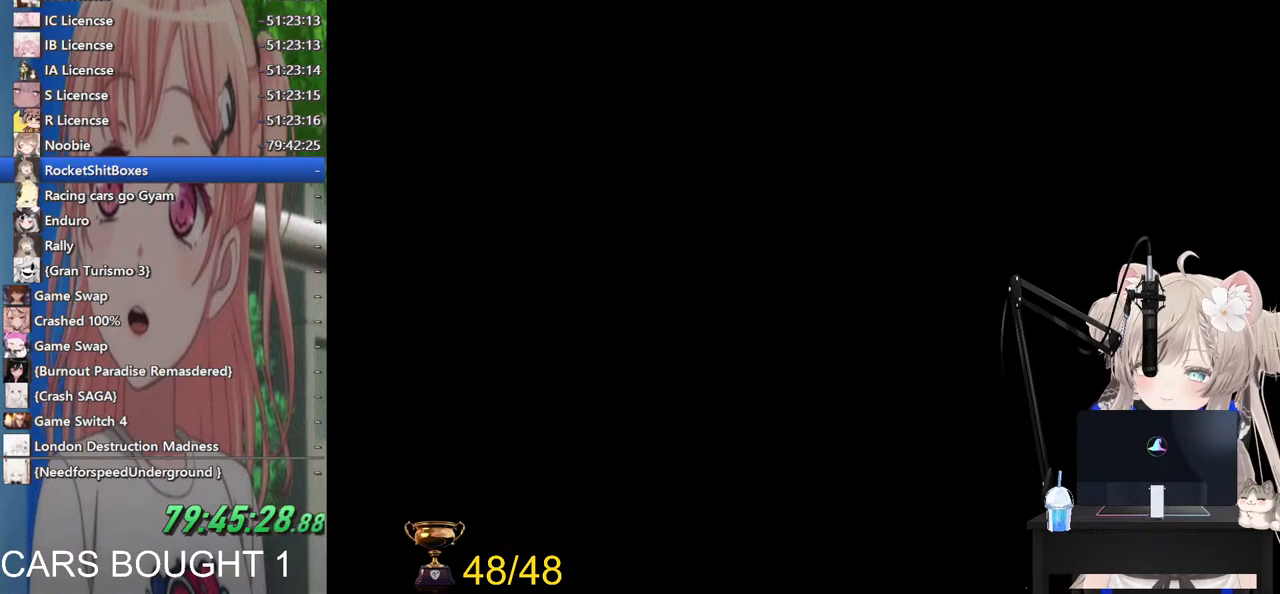
{"buttons": [], "left_stick": "up", "right_stick": "center", "events": [[83, "left_stick", "center"], [417, "left_stick", "up"]]}
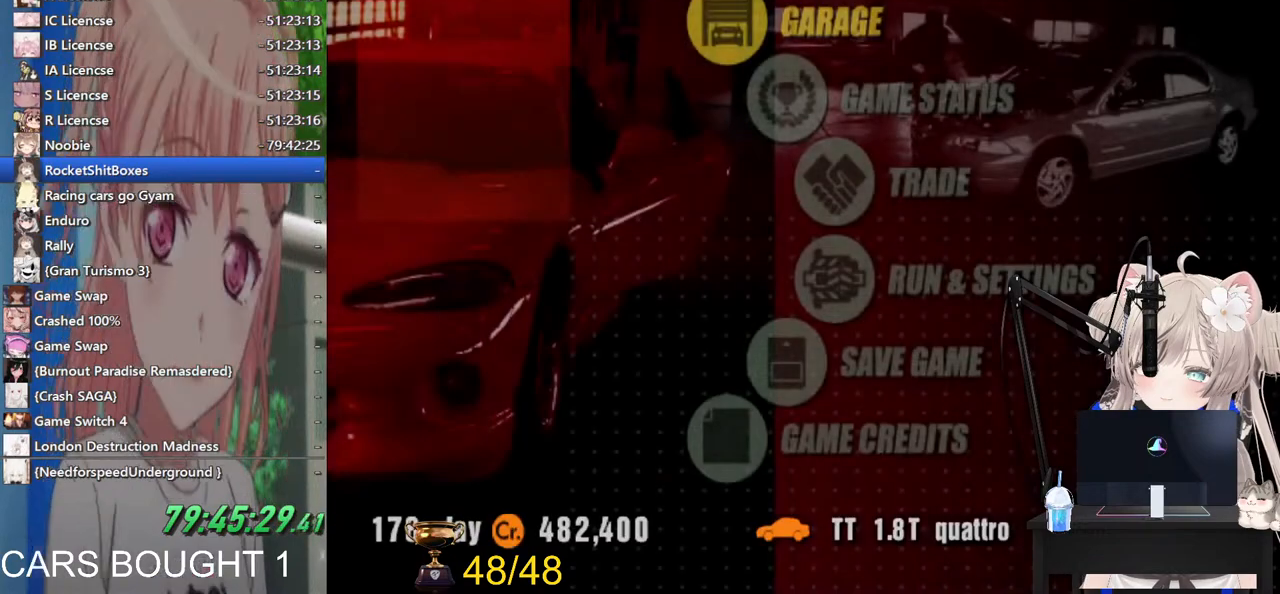
{"buttons": [], "left_stick": "center", "right_stick": "center", "events": [[83, "left_stick", "center"]]}
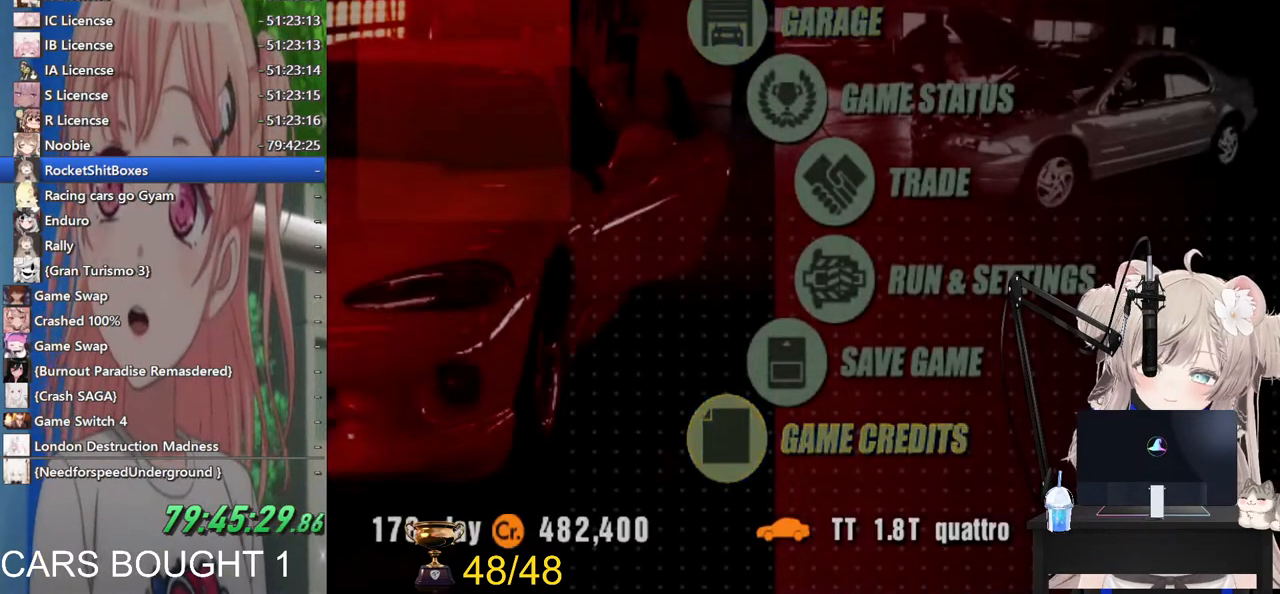
{"buttons": ["CROSS"], "left_stick": "center", "right_stick": "center", "events": [[83, "left_stick", "down"], [233, "left_stick", "center"], [400, "CROSS", "down"]]}
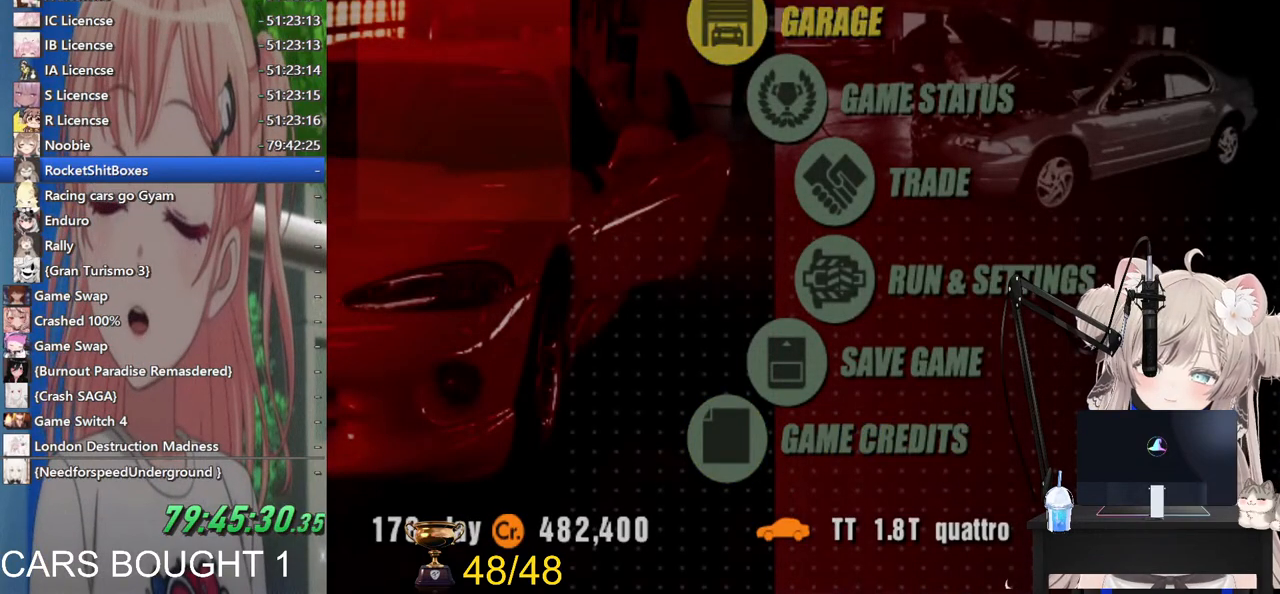
{"buttons": [], "left_stick": "center", "right_stick": "center", "events": [[67, "CROSS", "up"]]}
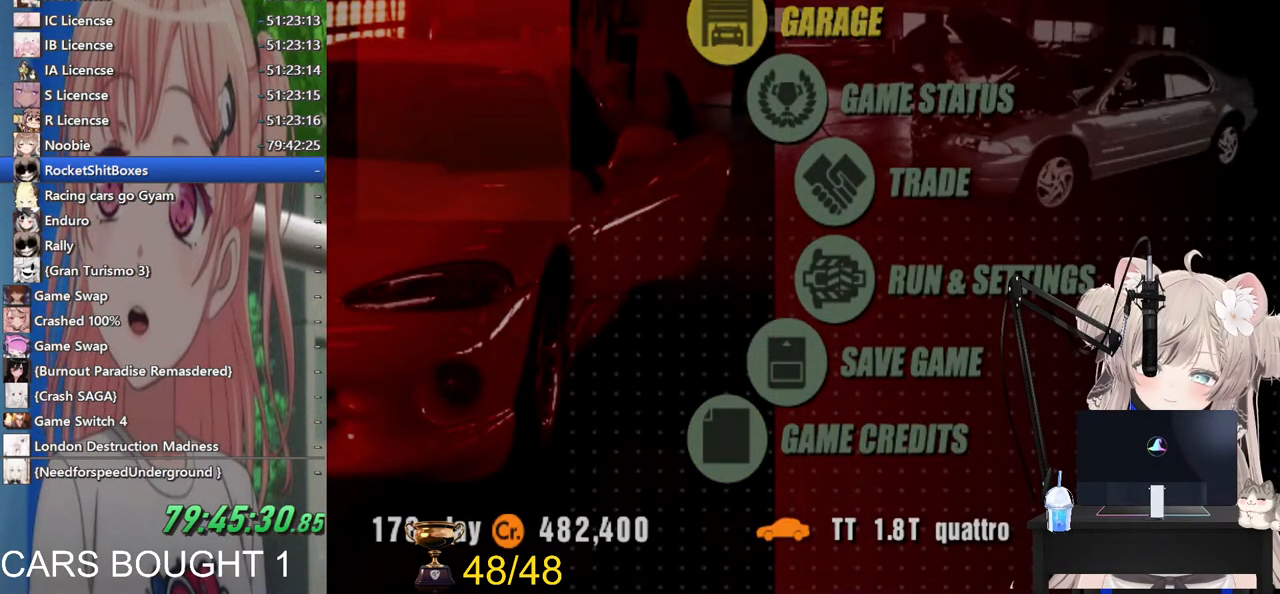
{"buttons": [], "left_stick": "center", "right_stick": "center", "events": []}
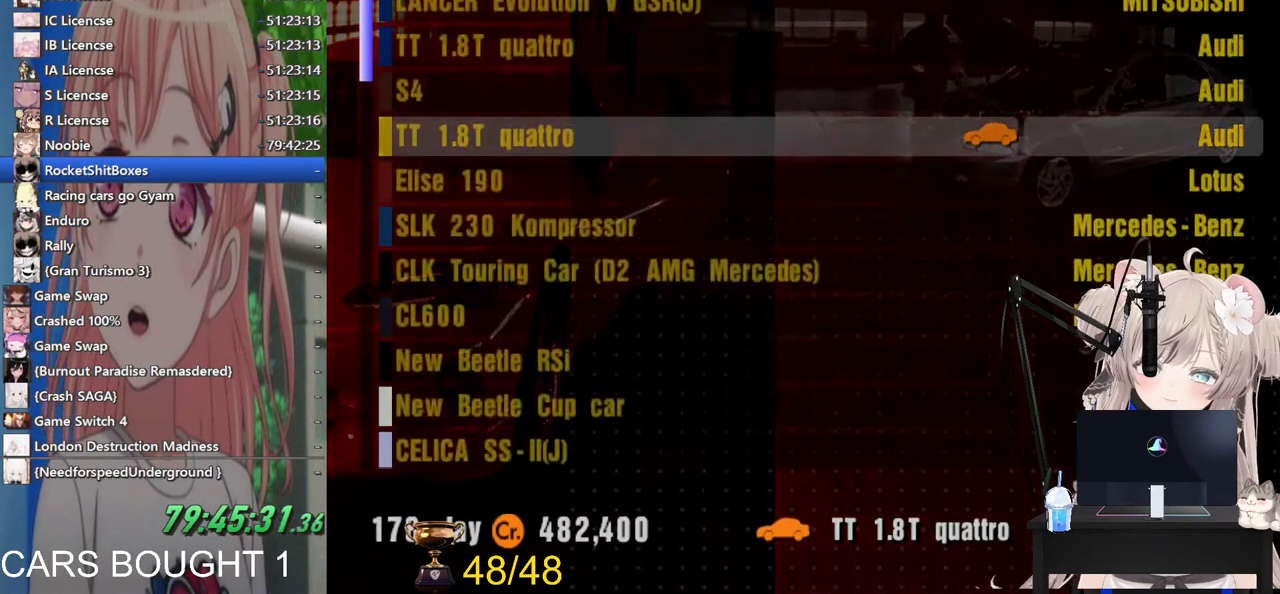
{"buttons": [], "left_stick": "center", "right_stick": "center", "events": []}
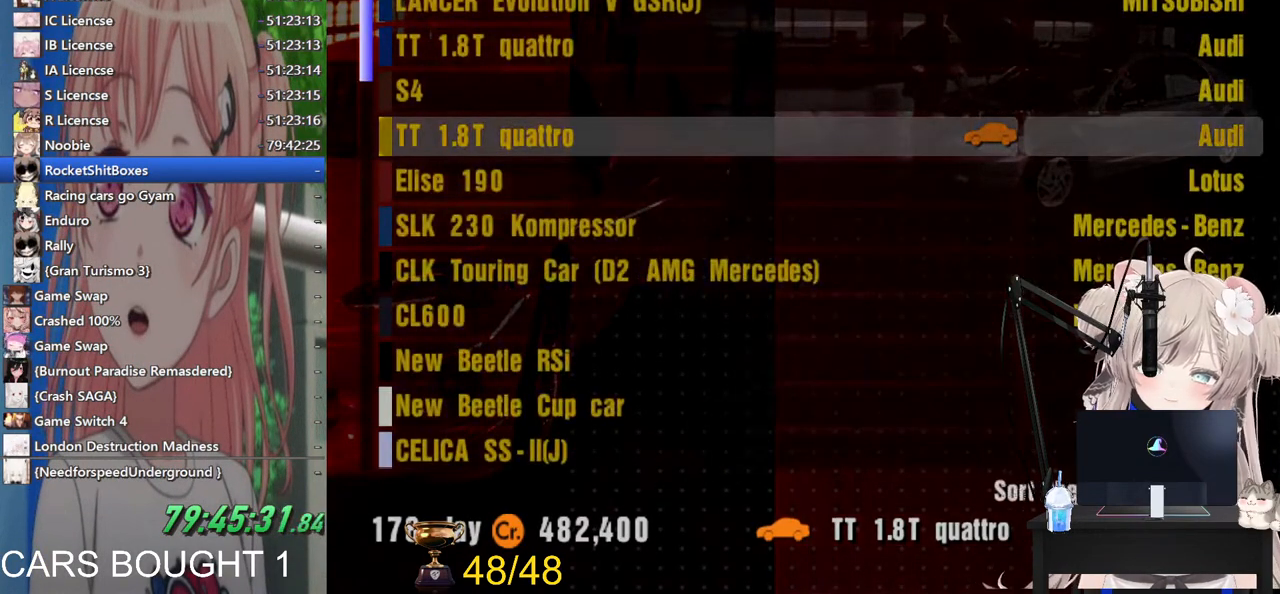
{"buttons": [], "left_stick": "down", "right_stick": "center", "events": [[400, "left_stick", "down"]]}
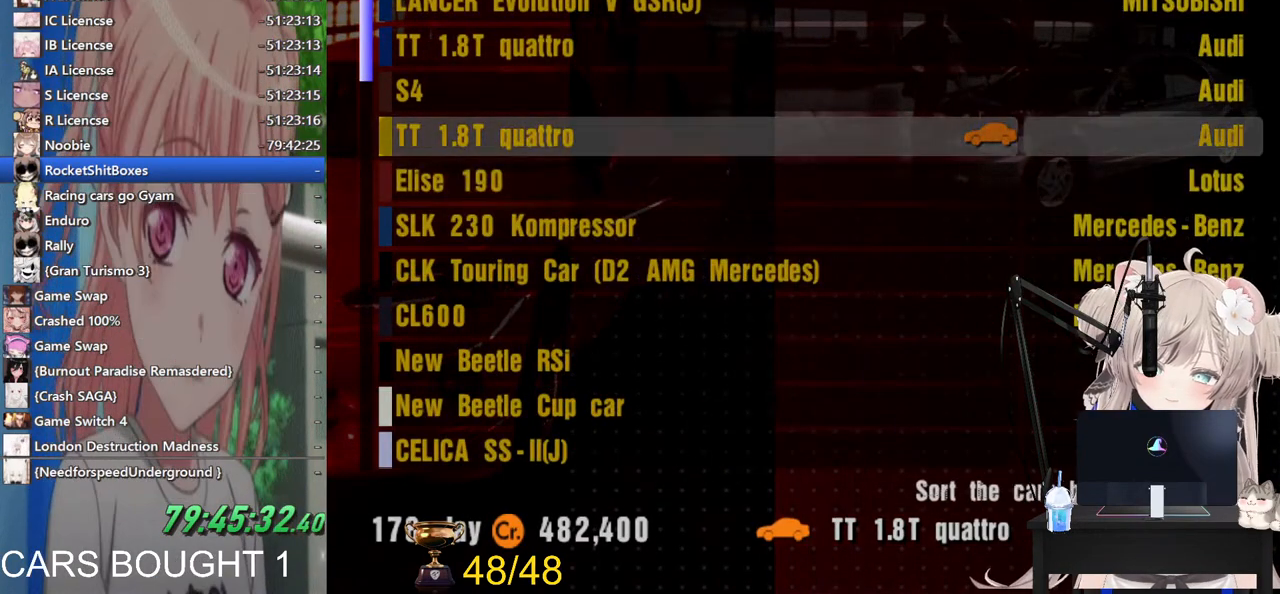
{"buttons": [], "left_stick": "center", "right_stick": "center", "events": [[100, "left_stick", "center"]]}
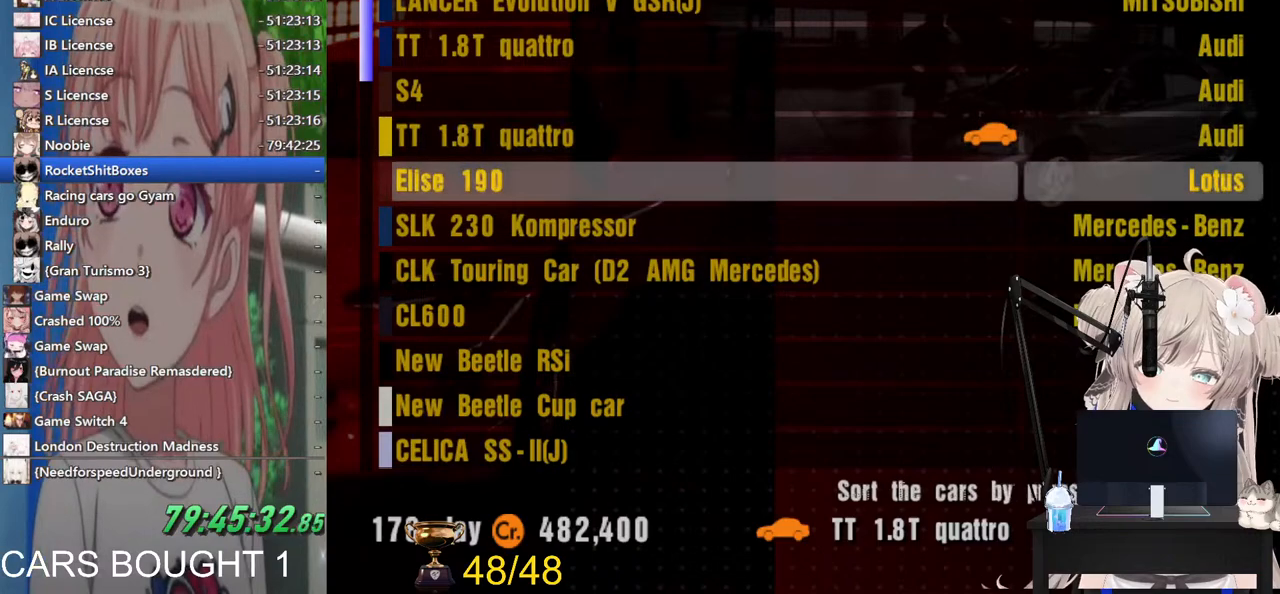
{"buttons": [], "left_stick": "center", "right_stick": "center", "events": []}
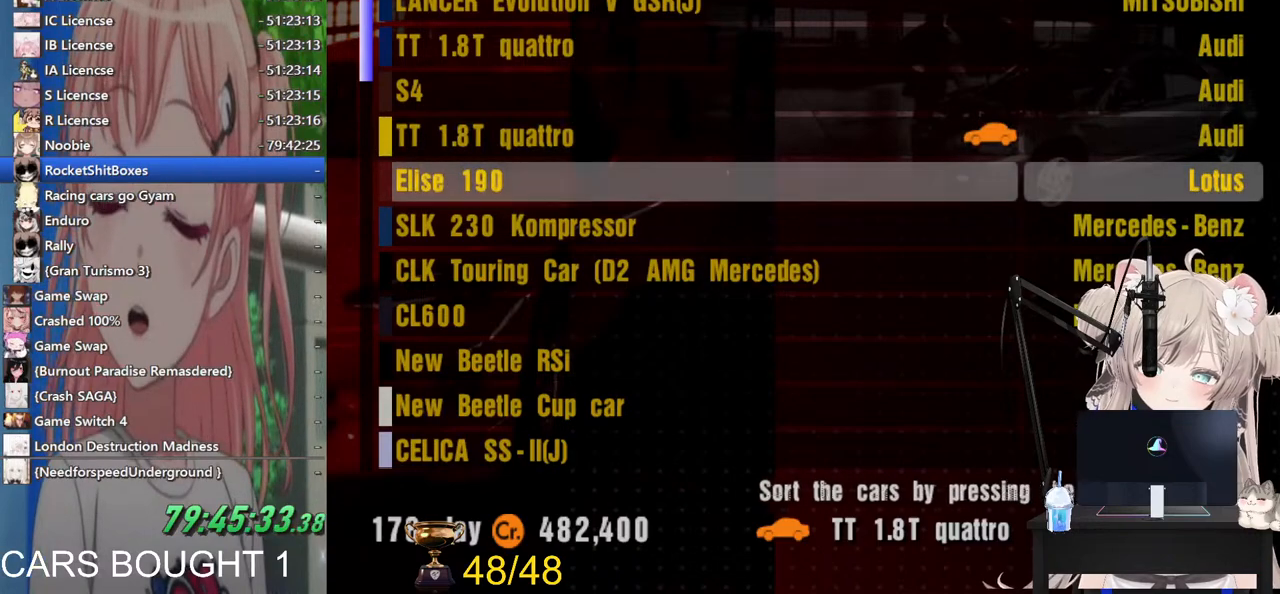
{"buttons": [], "left_stick": "center", "right_stick": "center", "events": [[183, "left_stick", "up"], [333, "left_stick", "center"]]}
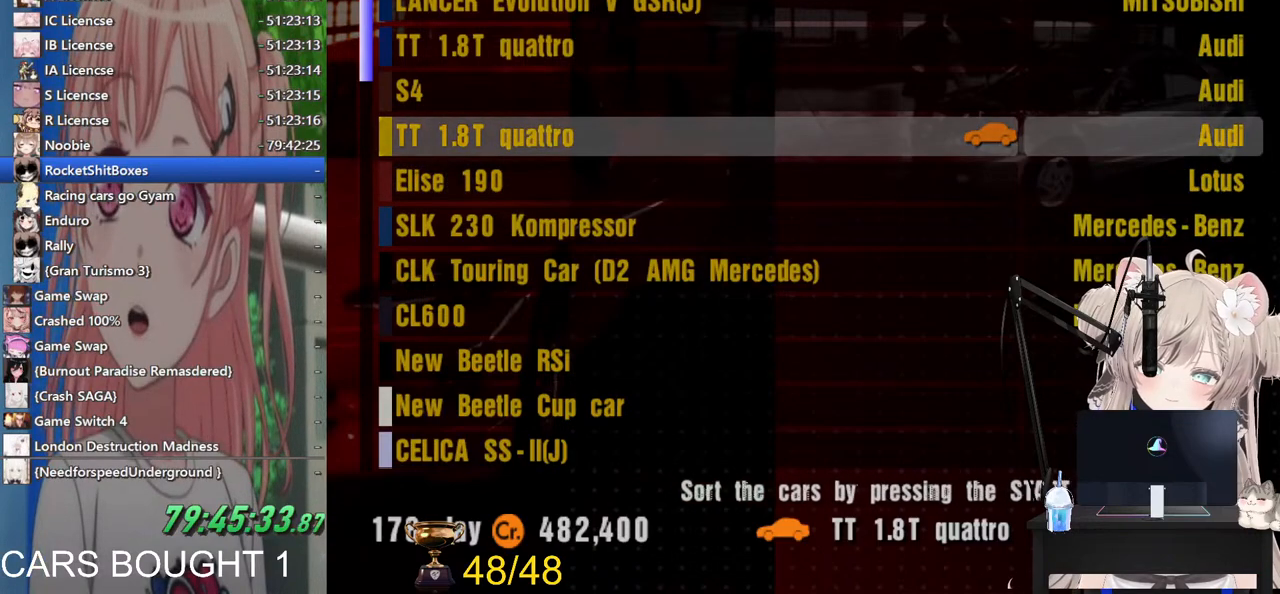
{"buttons": [], "left_stick": "center", "right_stick": "center", "events": [[133, "left_stick", "up"], [300, "left_stick", "center"]]}
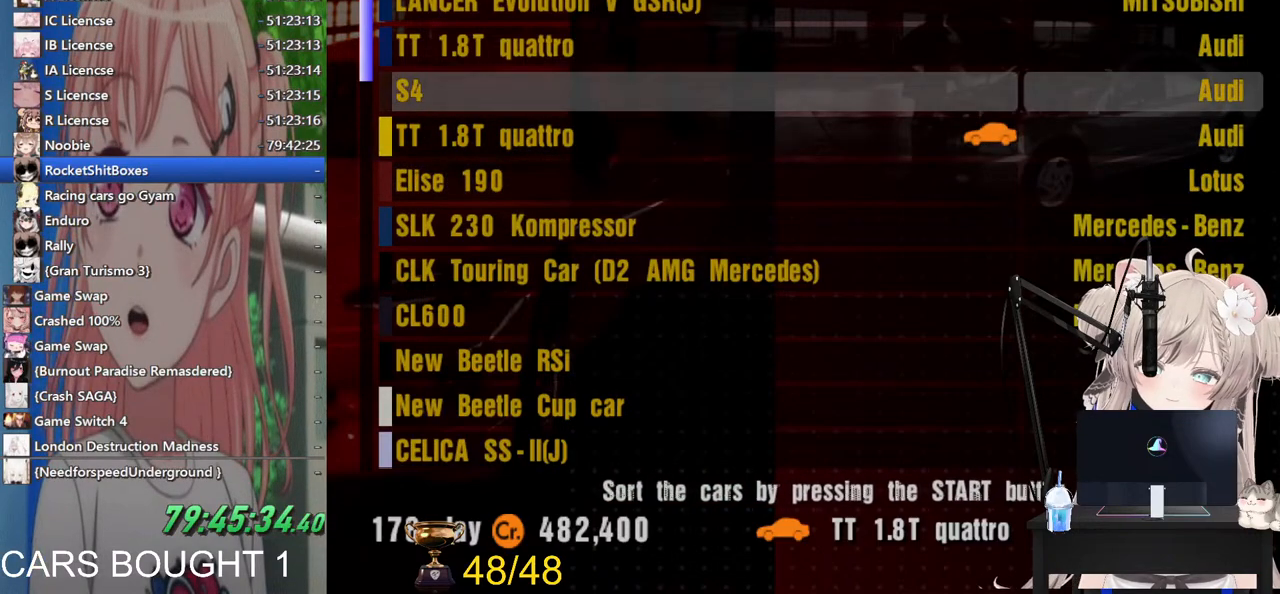
{"buttons": [], "left_stick": "down", "right_stick": "center", "events": [[483, "left_stick", "down"]]}